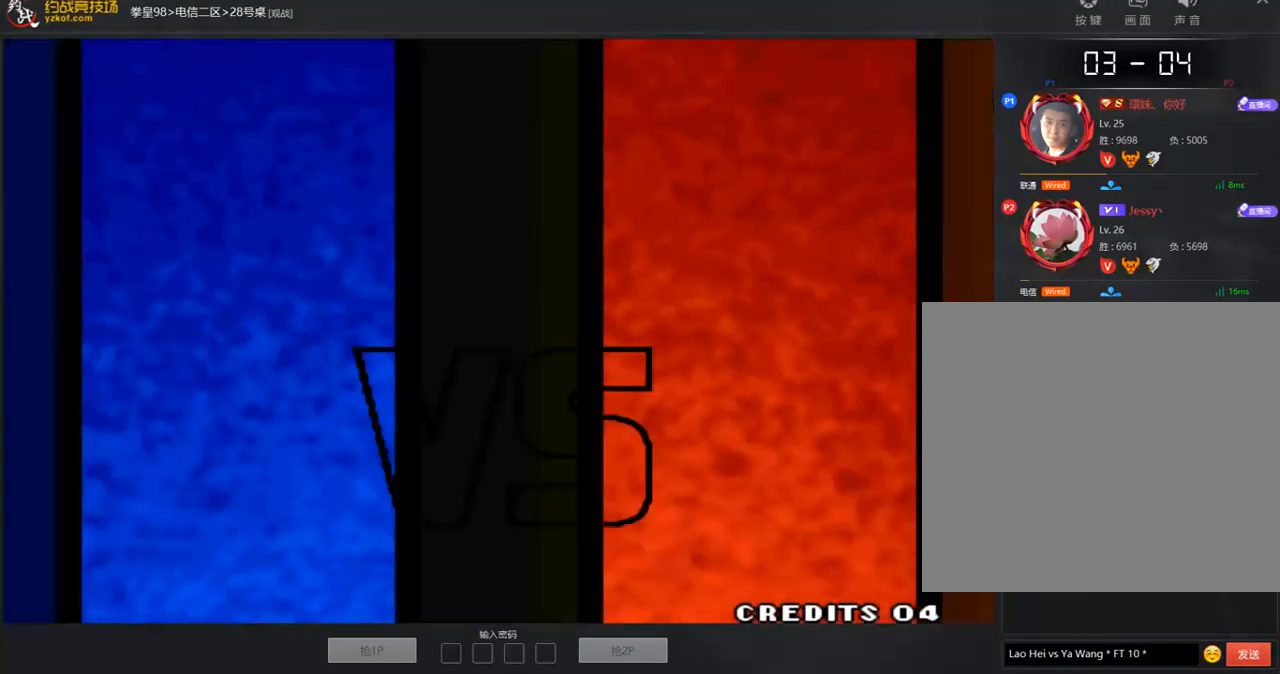
Gameplay with a controller (arcade stick); each line is a JSON object with the inputs held at the frame after it. "events" lists button and stick changes between this image and that frame as [ms after this image, input, new state], when the widget could be followed in between. Not read: L3 R3.
{"buttons": [], "left_stick": "center", "events": []}
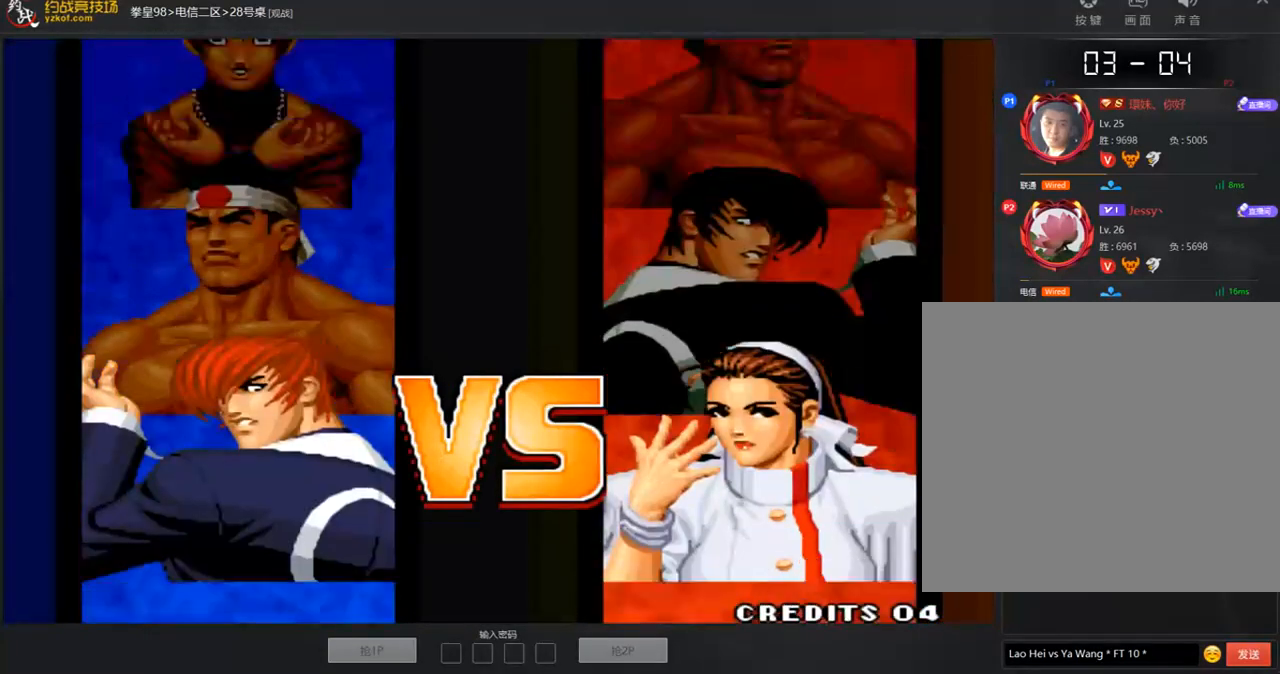
{"buttons": [], "left_stick": "center", "events": []}
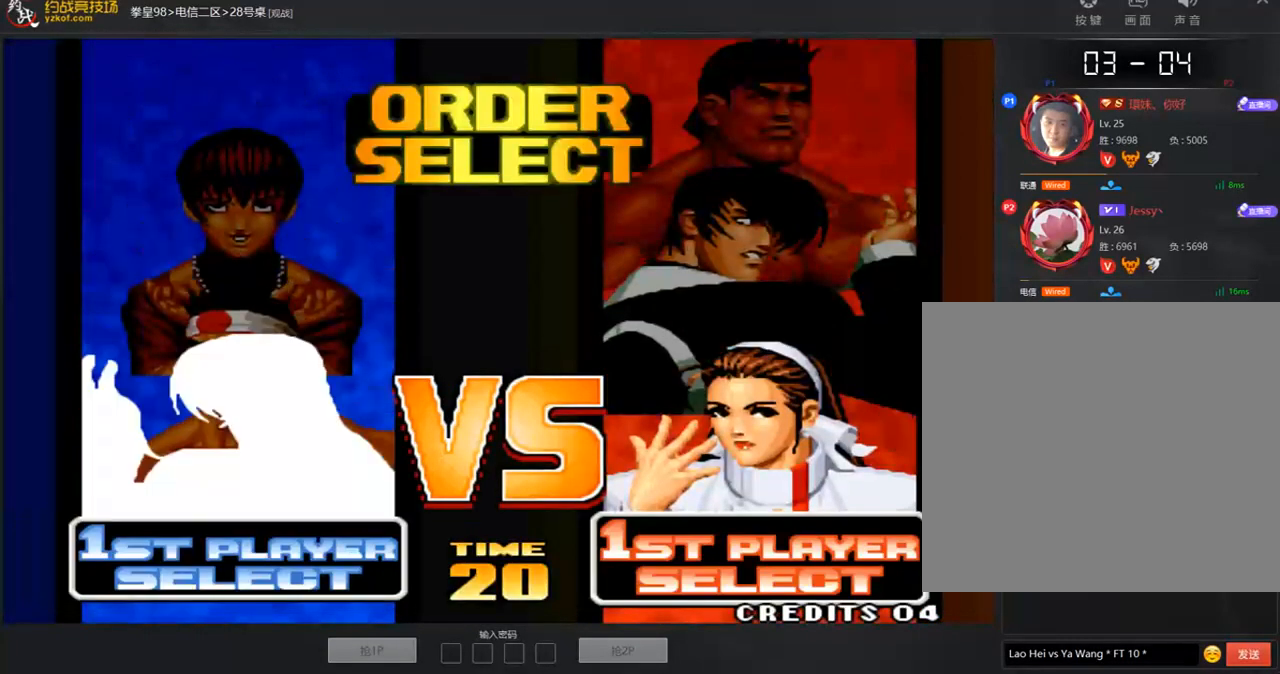
{"buttons": ["A"], "left_stick": "center", "events": [[202, "A", "down"], [303, "A", "up"], [371, "A", "down"], [438, "A", "up"], [505, "A", "down"]]}
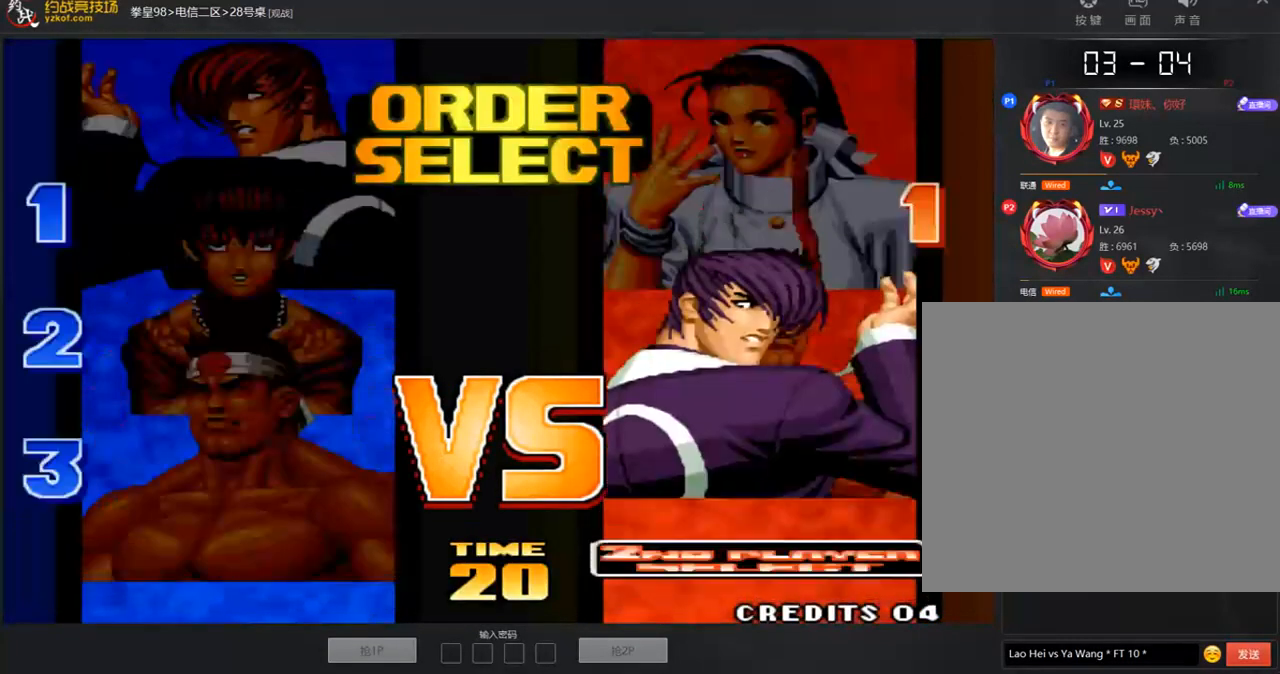
{"buttons": ["A"], "left_stick": "center", "events": [[135, "A", "up"], [202, "A", "down"], [303, "A", "up"], [387, "A", "down"]]}
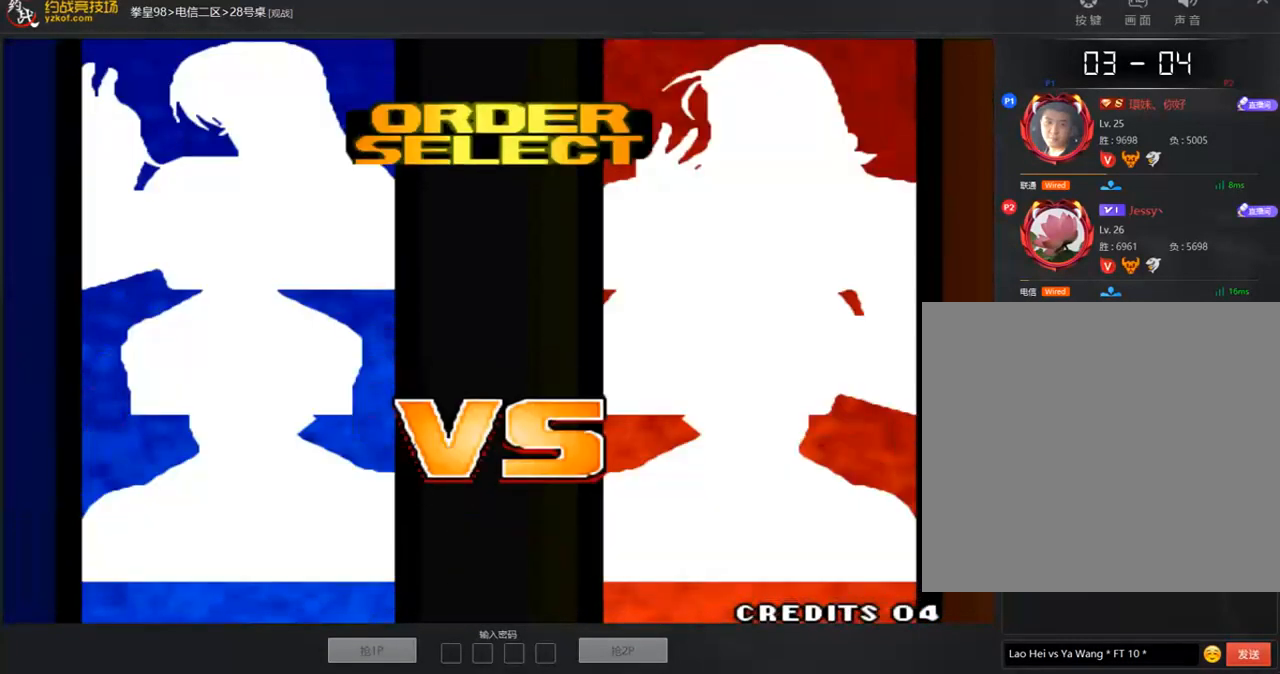
{"buttons": ["A"], "left_stick": "center", "events": []}
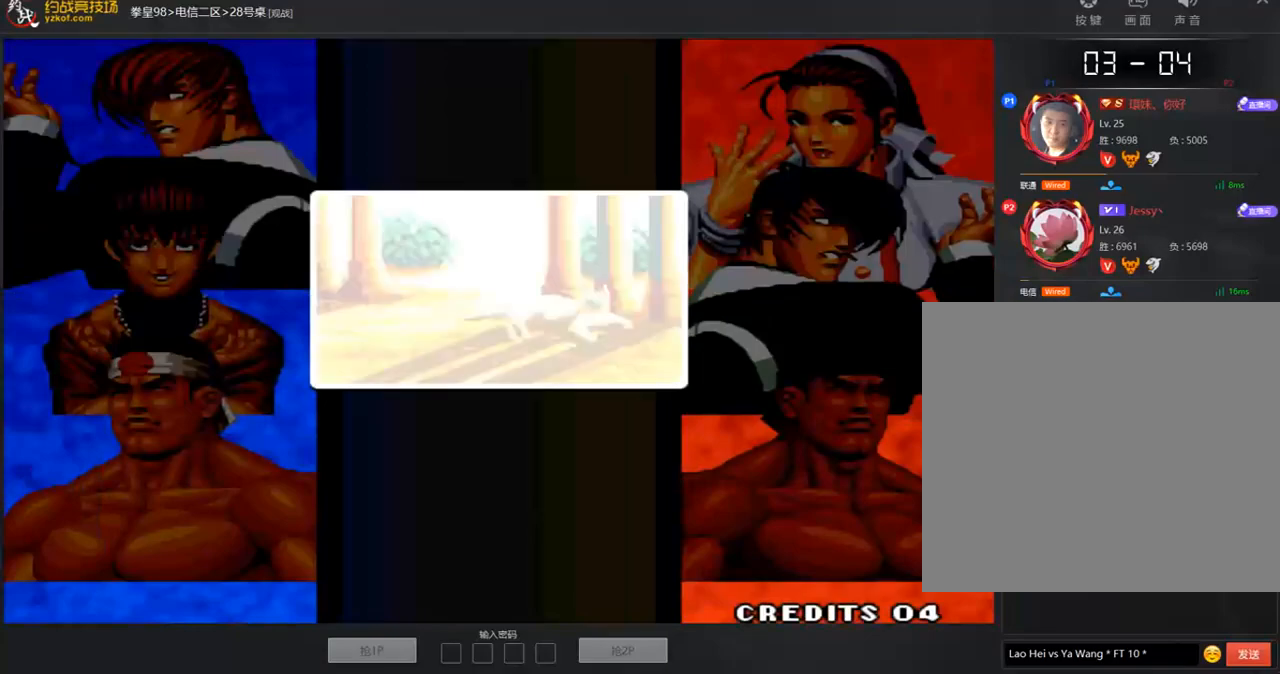
{"buttons": ["A"], "left_stick": "center", "events": [[84, "A", "up"], [185, "A", "down"], [370, "A", "up"], [488, "A", "down"]]}
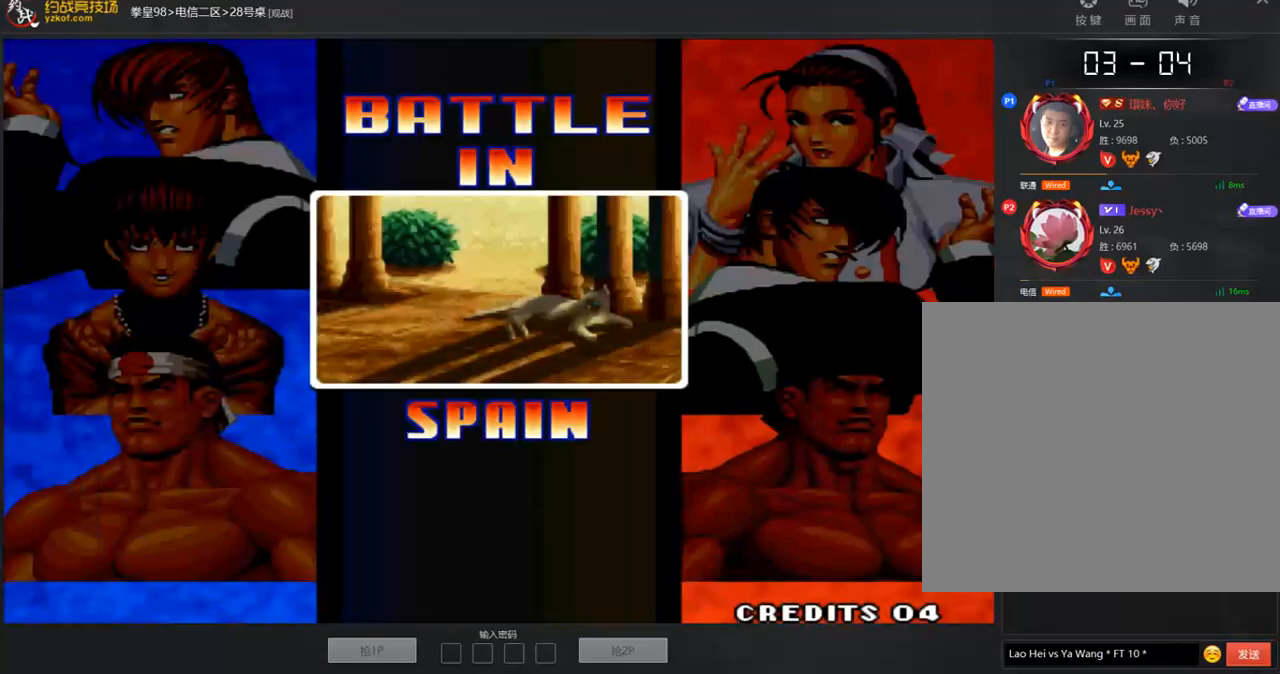
{"buttons": [], "left_stick": "center", "events": [[101, "A", "up"]]}
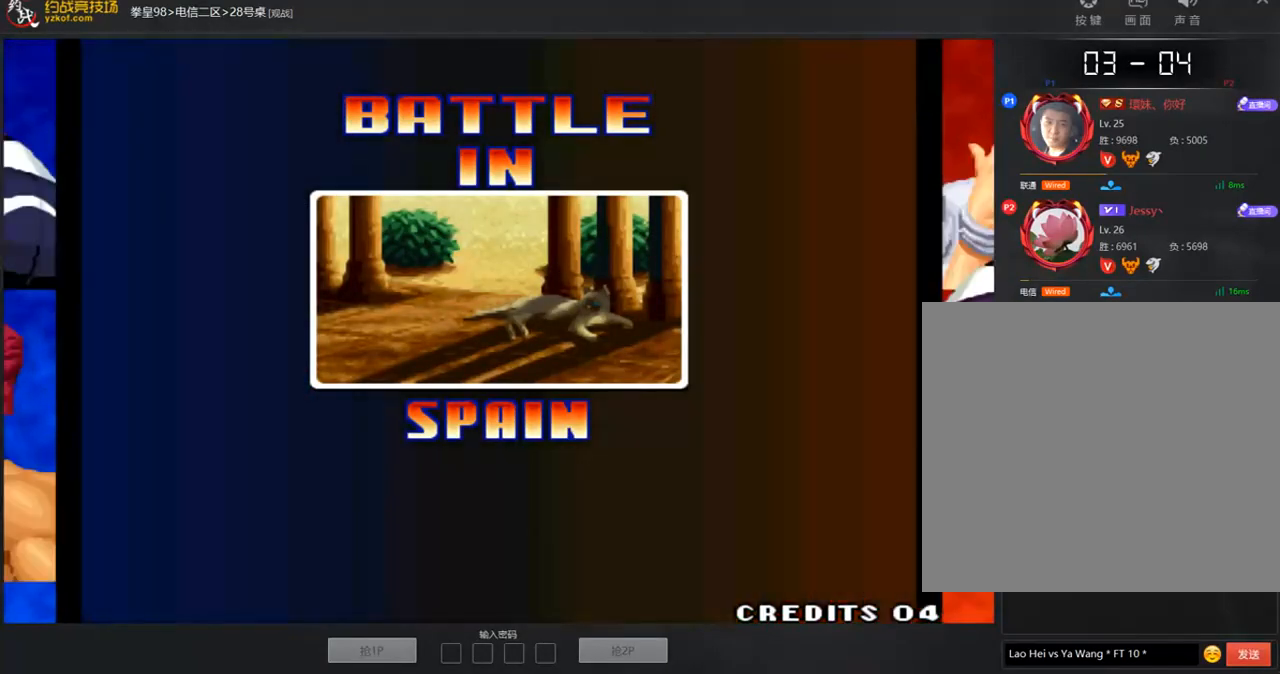
{"buttons": ["A"], "left_stick": "center", "events": [[17, "A", "down"], [118, "A", "up"], [236, "A", "down"]]}
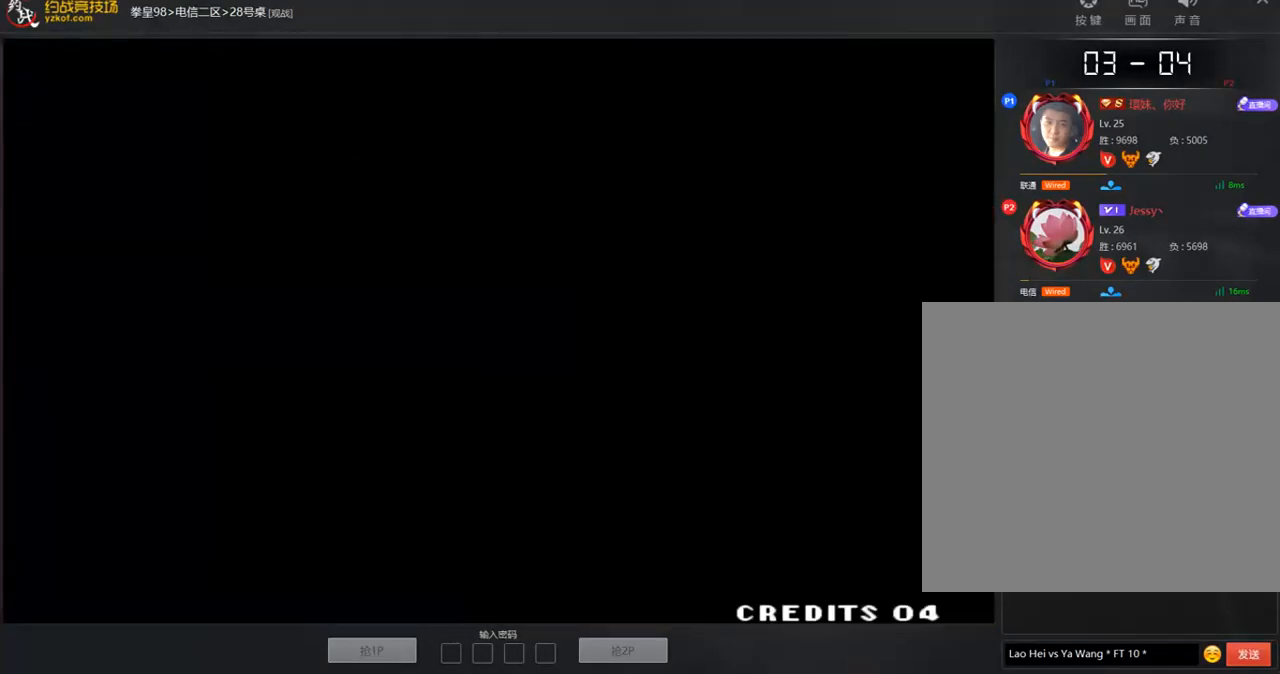
{"buttons": [], "left_stick": "center", "events": [[84, "A", "up"]]}
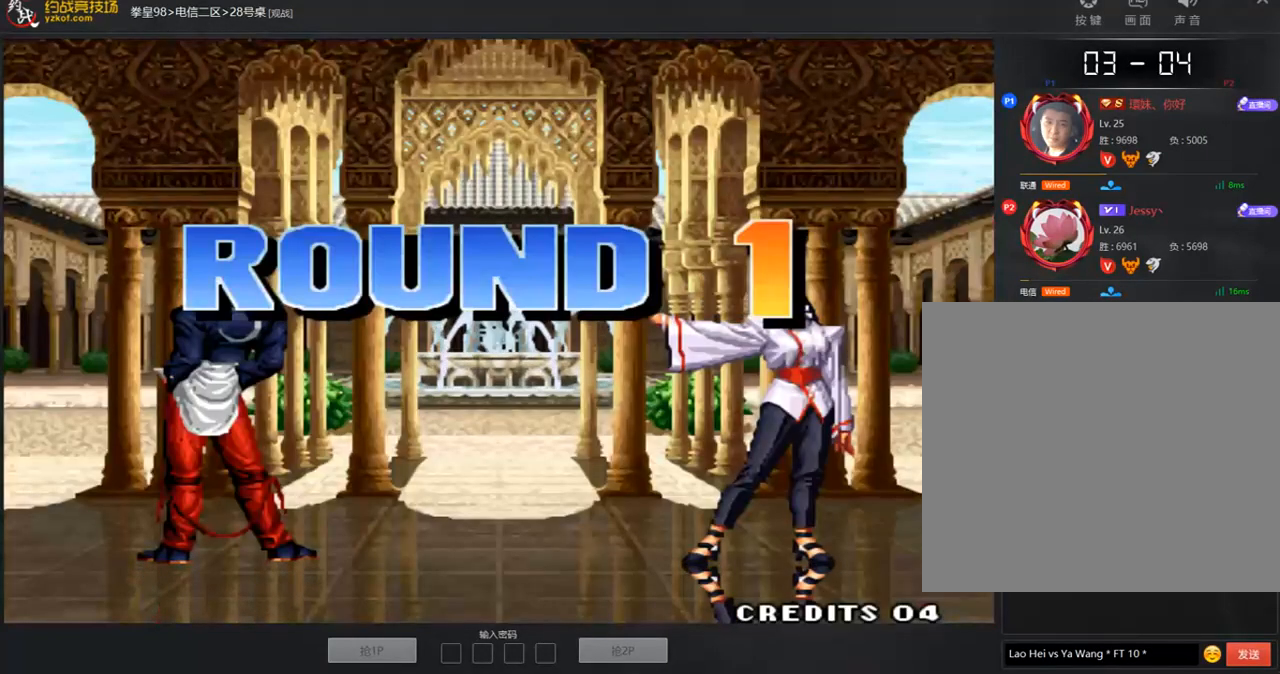
{"buttons": [], "left_stick": "center", "events": []}
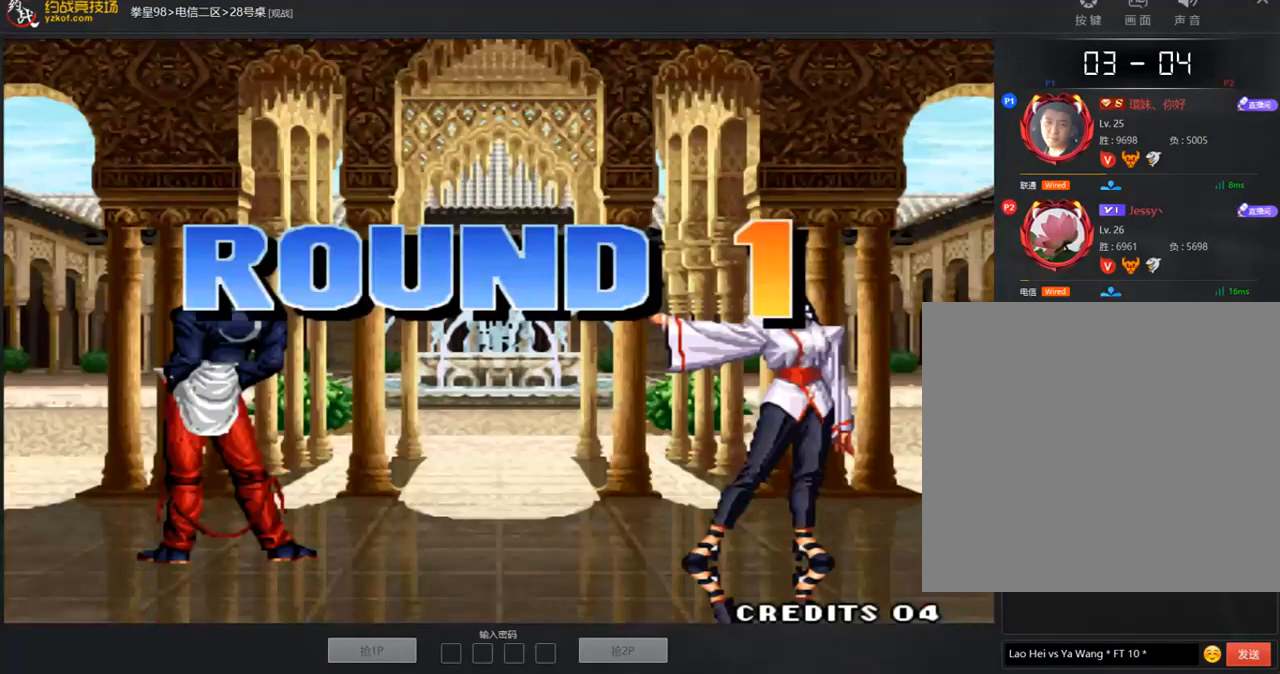
{"buttons": [], "left_stick": "center", "events": []}
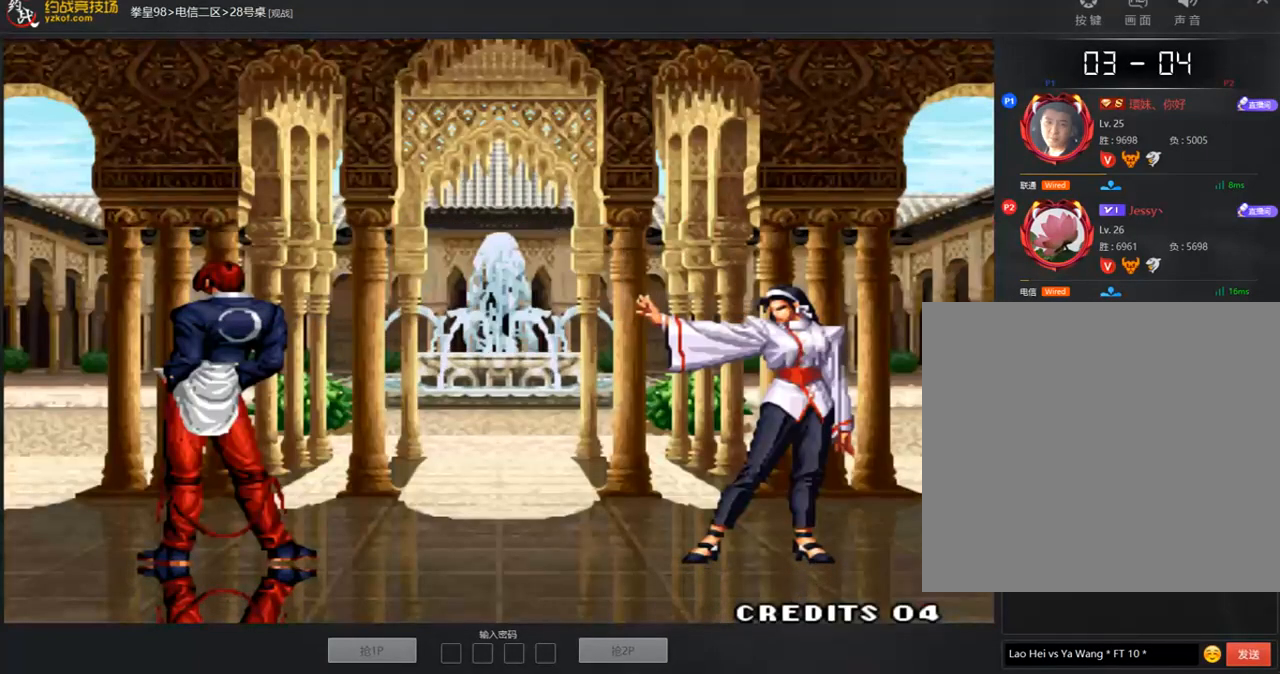
{"buttons": [], "left_stick": "center", "events": []}
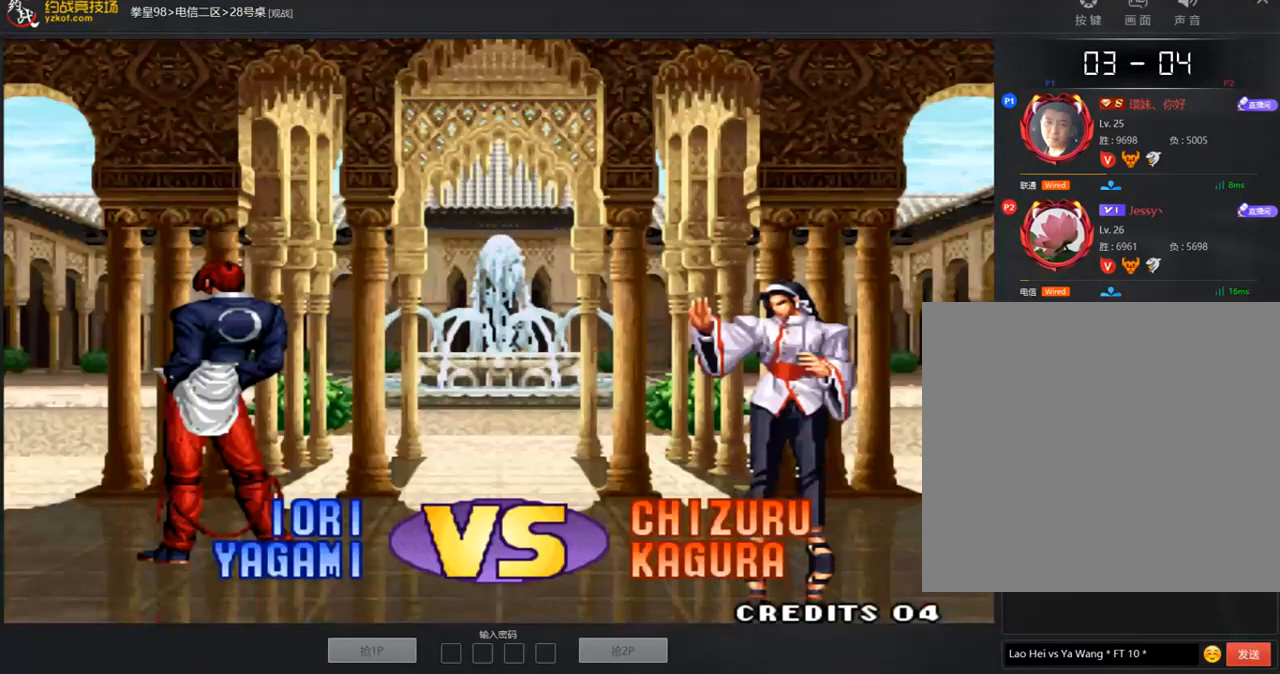
{"buttons": [], "left_stick": "center", "events": []}
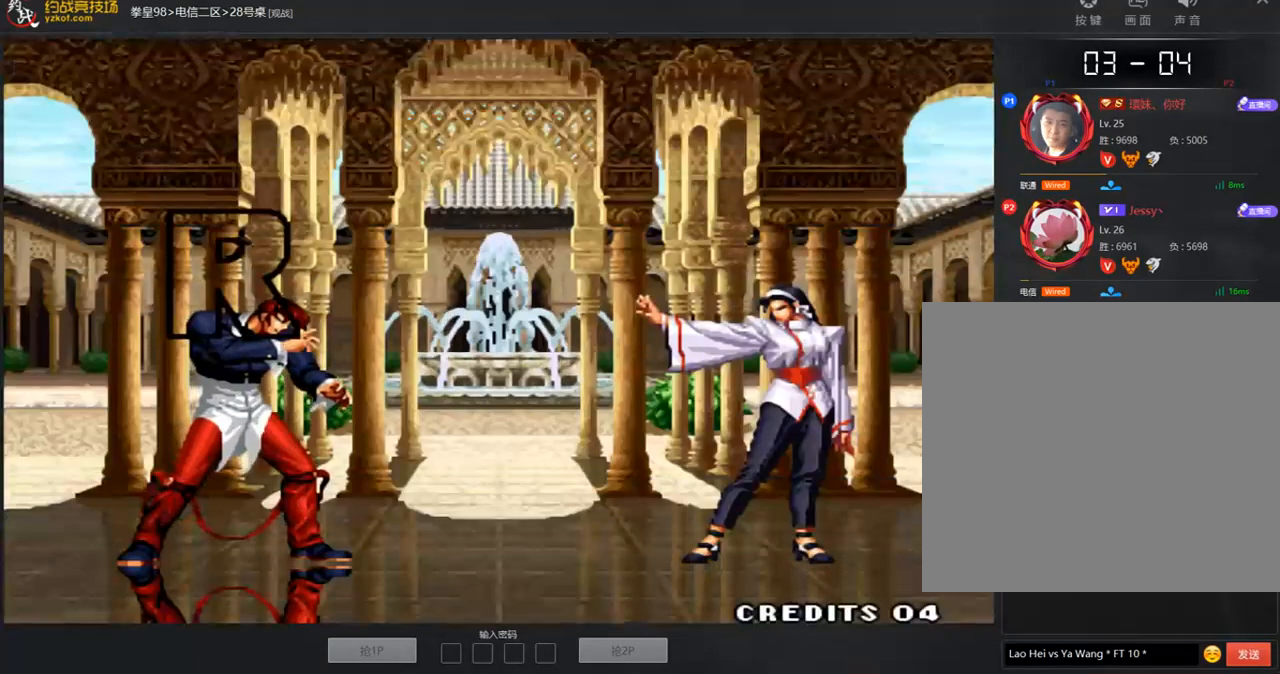
{"buttons": [], "left_stick": "center", "events": []}
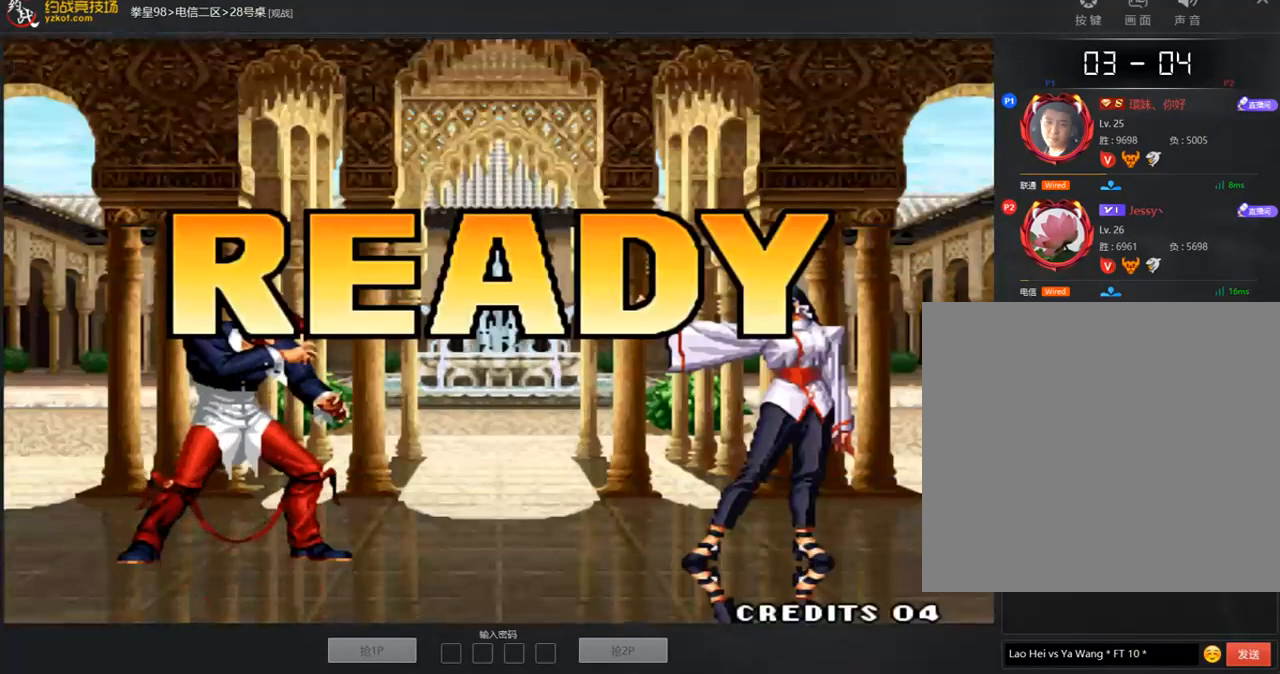
{"buttons": [], "left_stick": "center", "events": []}
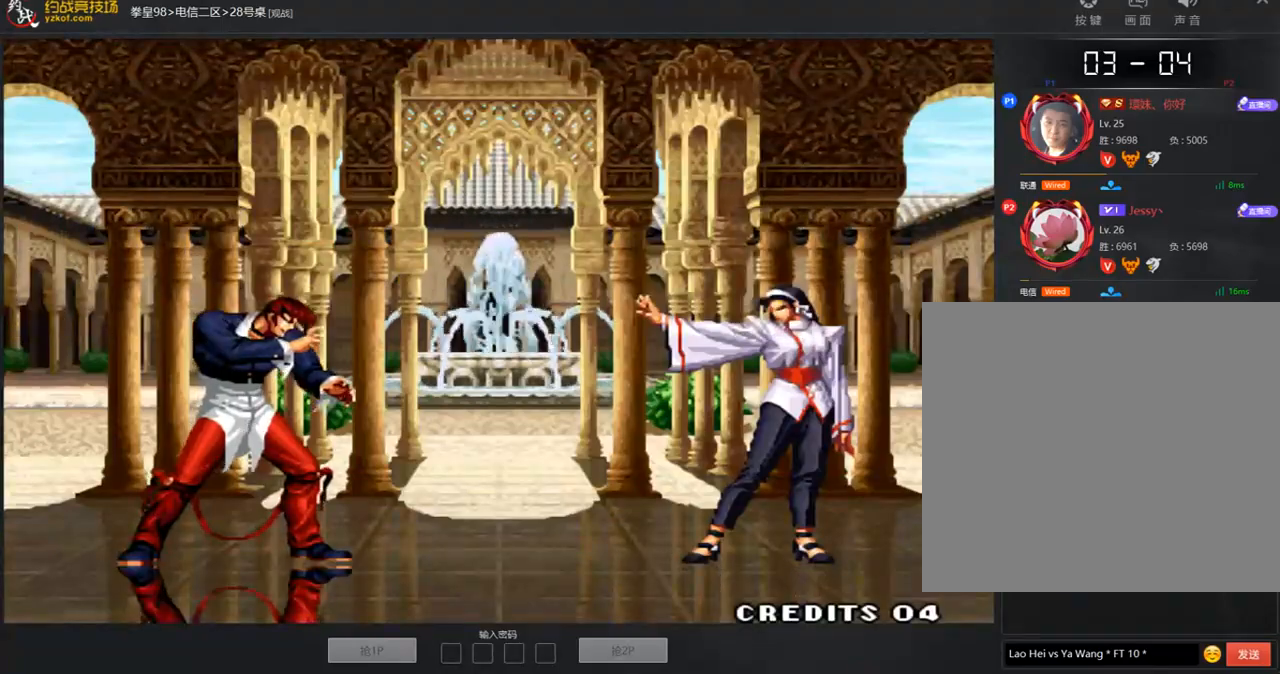
{"buttons": ["C", "D"], "left_stick": "center", "events": [[371, "A", "down"], [404, "C", "down"], [421, "D", "down"], [472, "A", "up"]]}
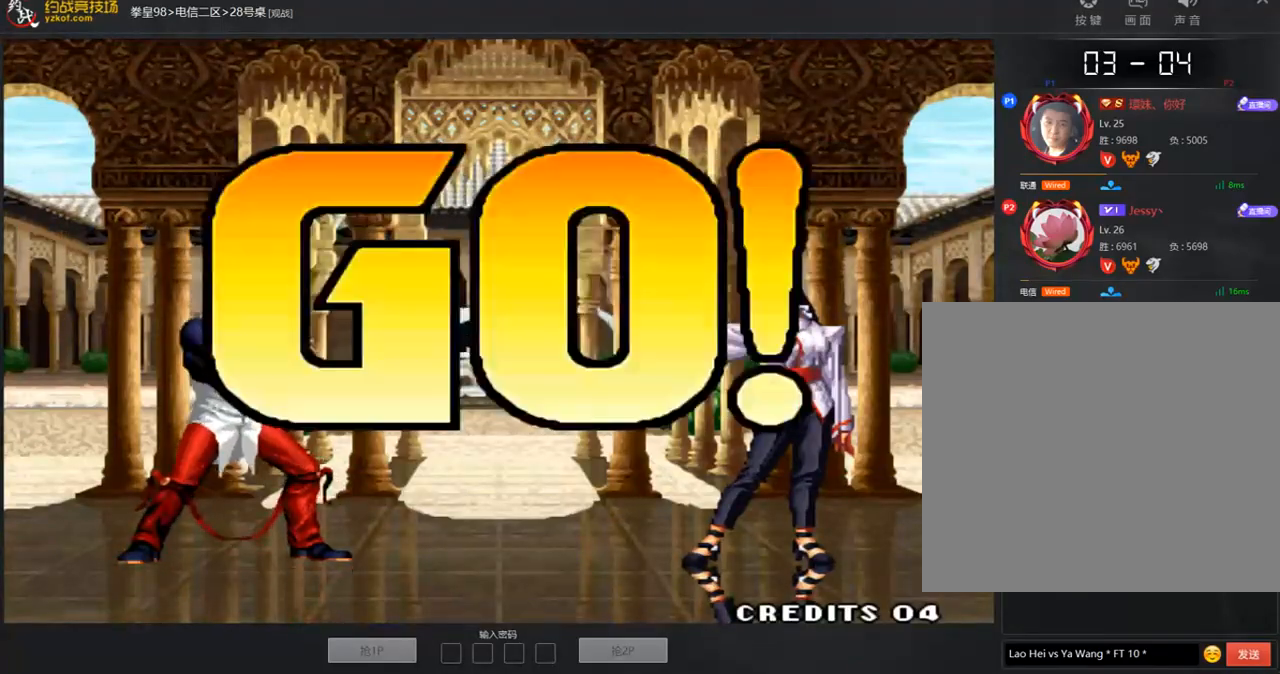
{"buttons": [], "left_stick": "left", "events": [[34, "A", "down"], [118, "A", "up"], [219, "A", "down"], [219, "C", "up"], [253, "A", "up"], [253, "D", "up"], [421, "left_stick", "left"]]}
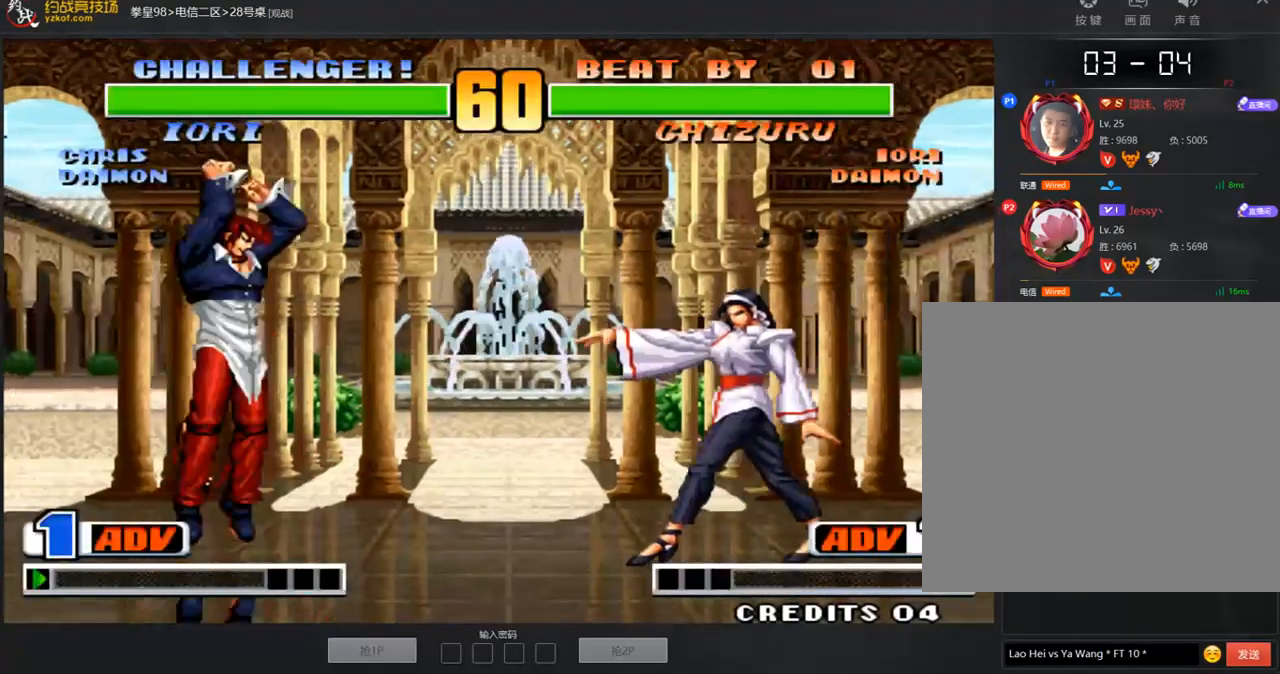
{"buttons": [], "left_stick": "left", "events": [[67, "left_stick", "center"], [118, "left_stick", "right"], [269, "left_stick", "left"]]}
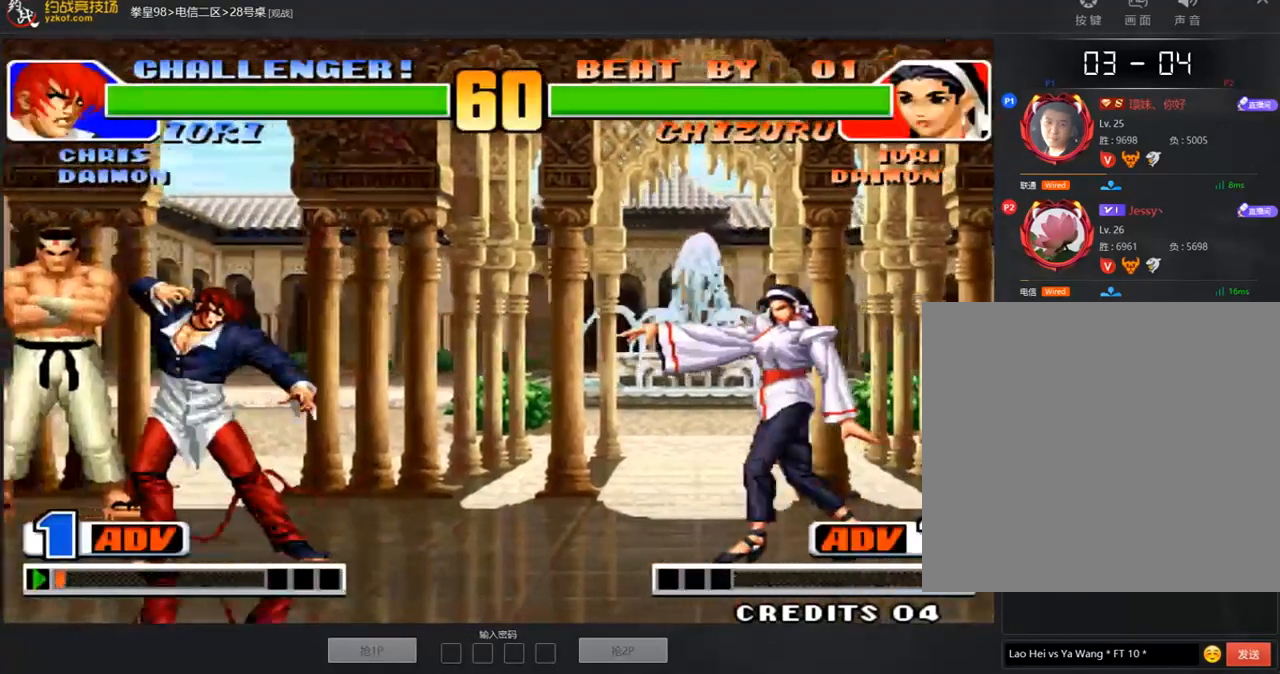
{"buttons": [], "left_stick": "left", "events": [[34, "left_stick", "center"], [303, "D", "down"], [387, "D", "up"], [438, "left_stick", "left"]]}
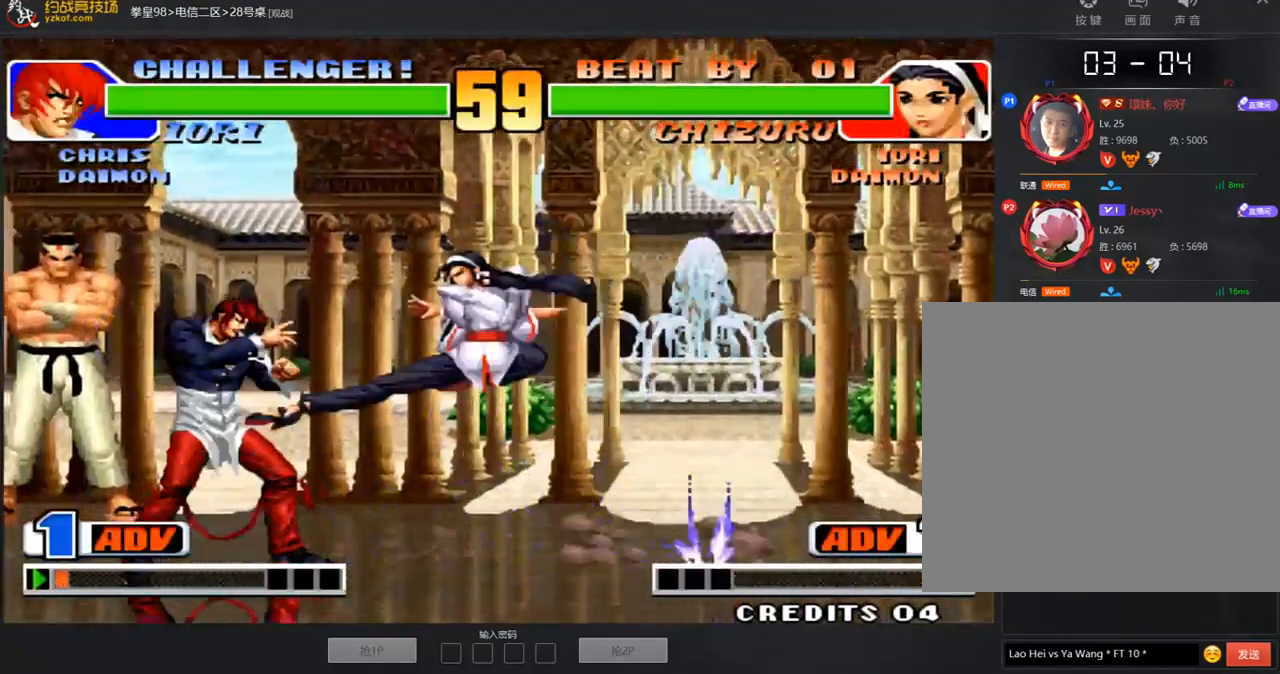
{"buttons": [], "left_stick": "down", "events": [[185, "D", "down"], [185, "left_stick", "down-left"], [252, "D", "up"], [320, "left_stick", "left"], [488, "left_stick", "down"]]}
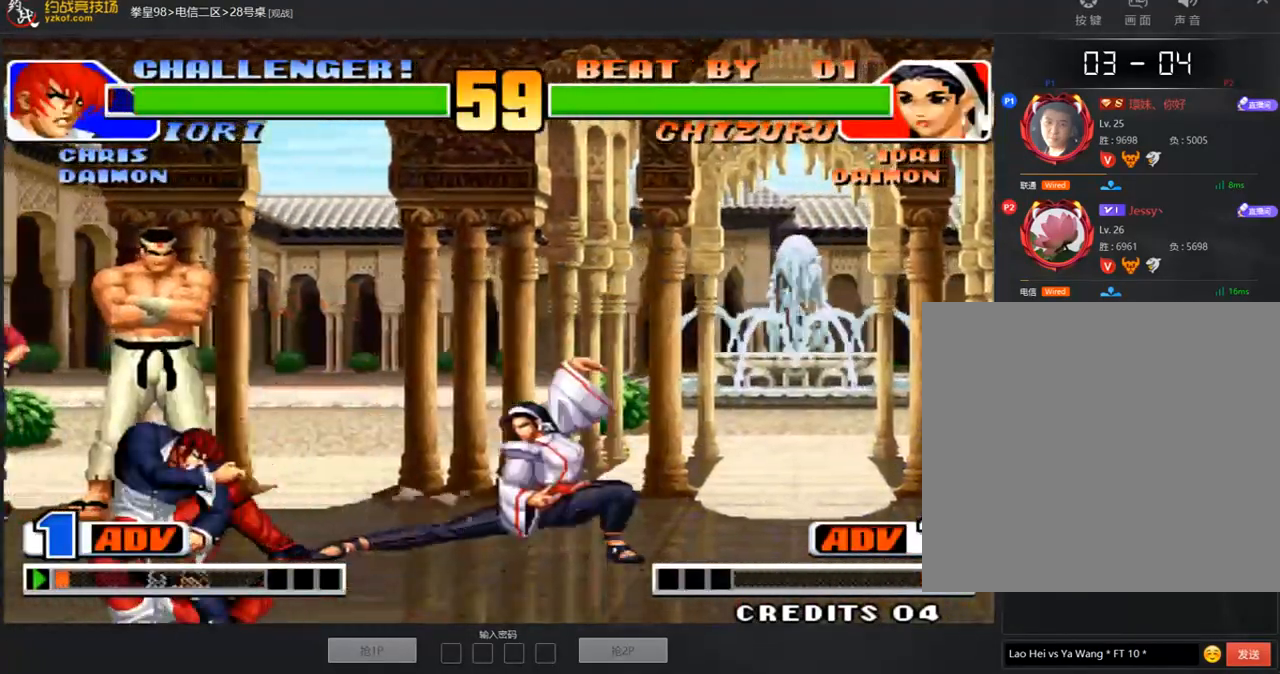
{"buttons": [], "left_stick": "right", "events": [[67, "left_stick", "right"], [151, "A", "down"], [236, "A", "up"], [286, "A", "down"], [353, "A", "up"], [404, "A", "down"], [454, "A", "up"]]}
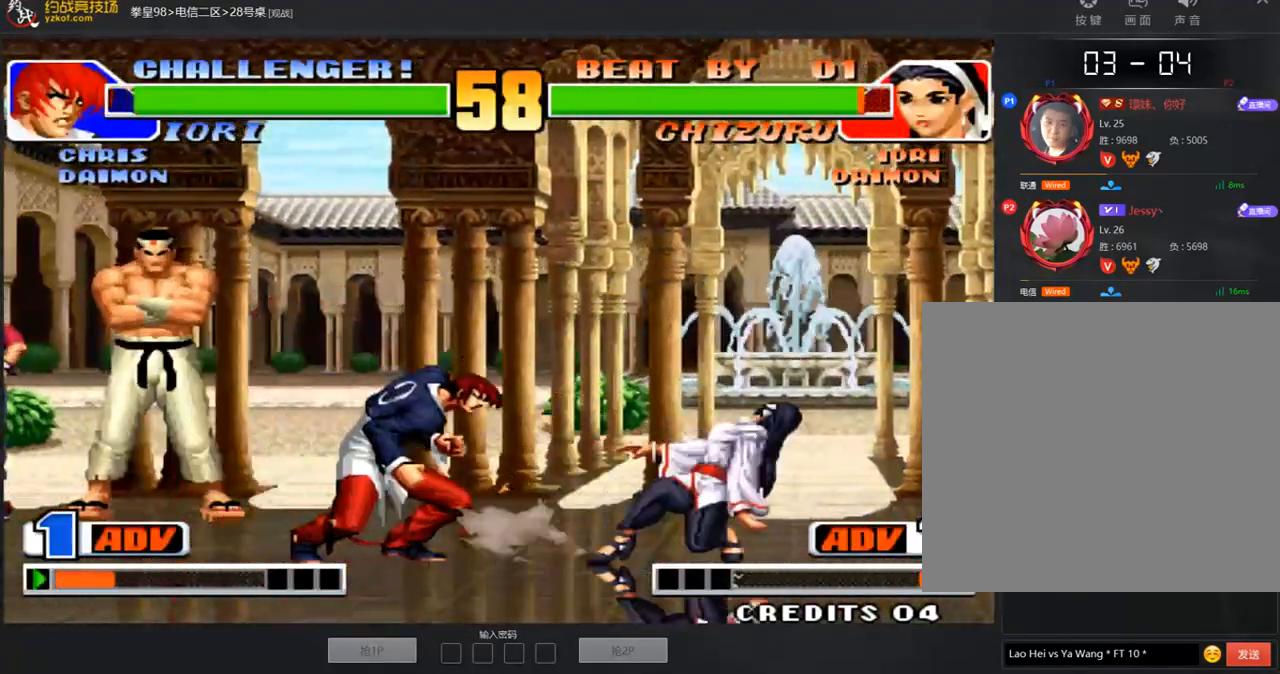
{"buttons": [], "left_stick": "right", "events": []}
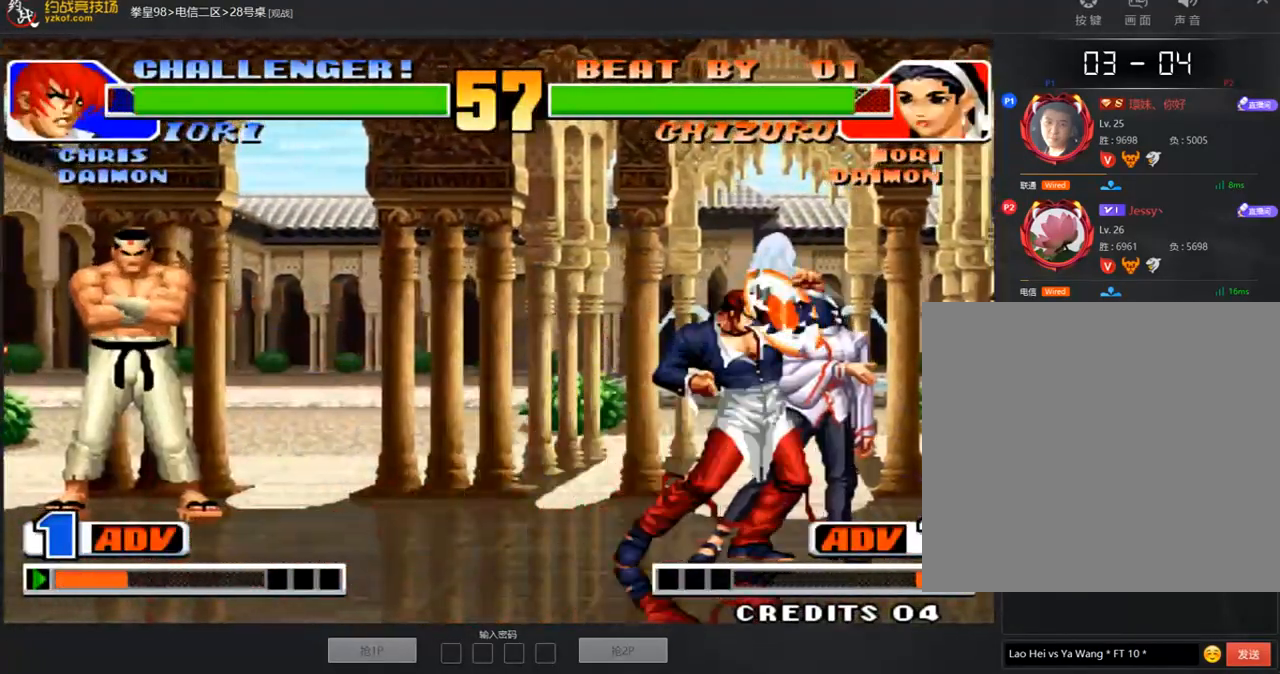
{"buttons": [], "left_stick": "left", "events": [[168, "left_stick", "center"], [320, "left_stick", "down"], [336, "C", "down"], [421, "C", "up"], [471, "left_stick", "left"]]}
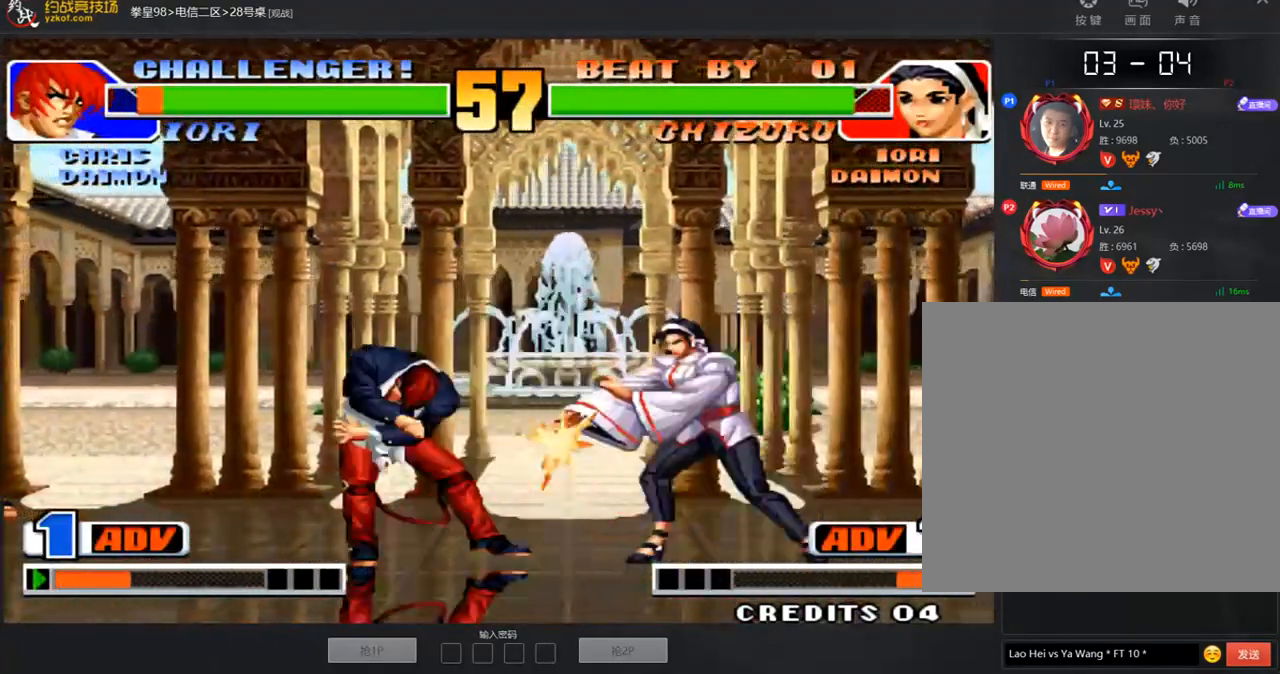
{"buttons": [], "left_stick": "left", "events": [[17, "left_stick", "down"], [67, "C", "down"], [67, "left_stick", "right"], [168, "left_stick", "center"], [185, "C", "up"], [319, "C", "down"], [370, "C", "up"], [471, "left_stick", "left"]]}
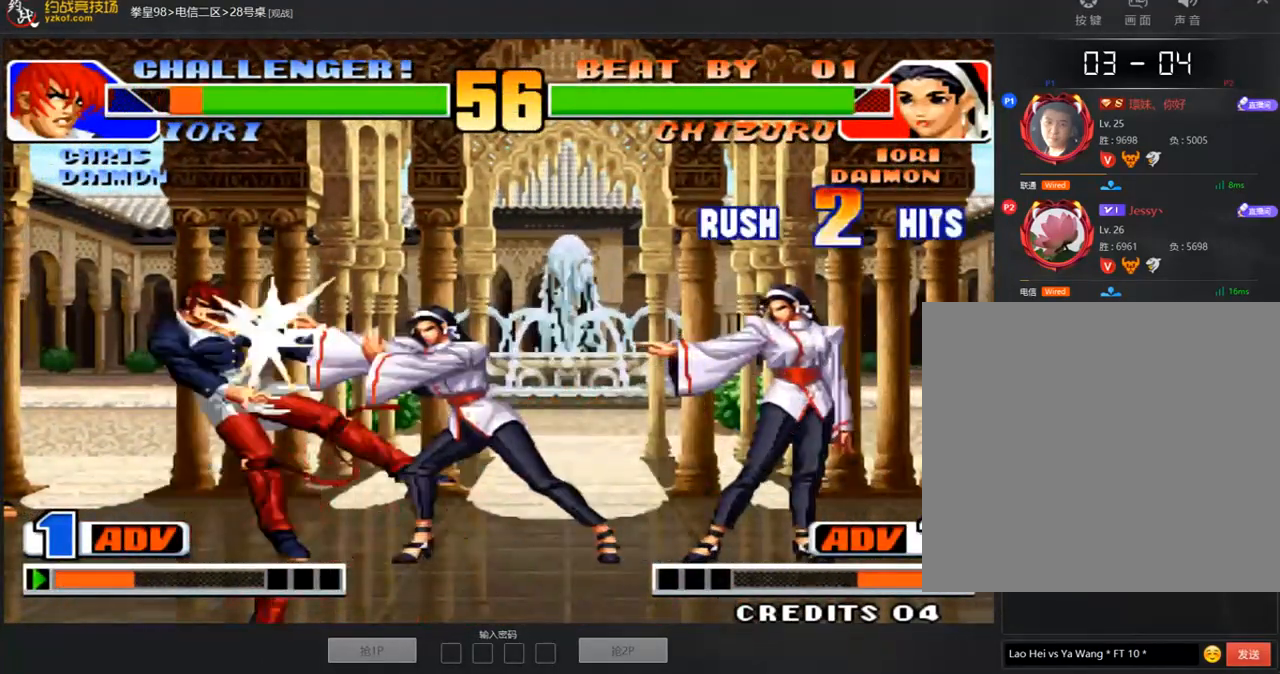
{"buttons": ["A"], "left_stick": "center", "events": [[50, "left_stick", "down"], [134, "left_stick", "right"], [151, "A", "down"], [202, "A", "up"], [202, "left_stick", "center"], [286, "A", "down"], [370, "A", "up"], [454, "A", "down"]]}
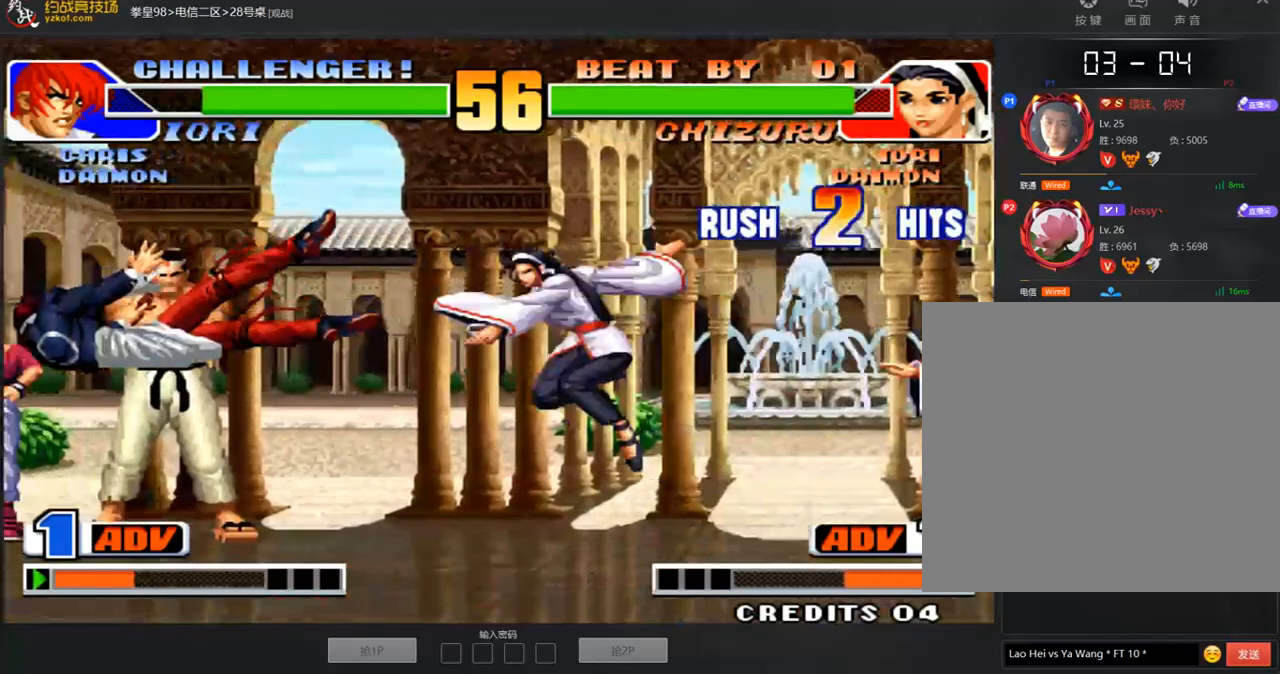
{"buttons": [], "left_stick": "up", "events": [[16, "A", "up"], [101, "A", "down"], [168, "A", "up"], [235, "A", "down"], [319, "A", "up"], [437, "left_stick", "up"]]}
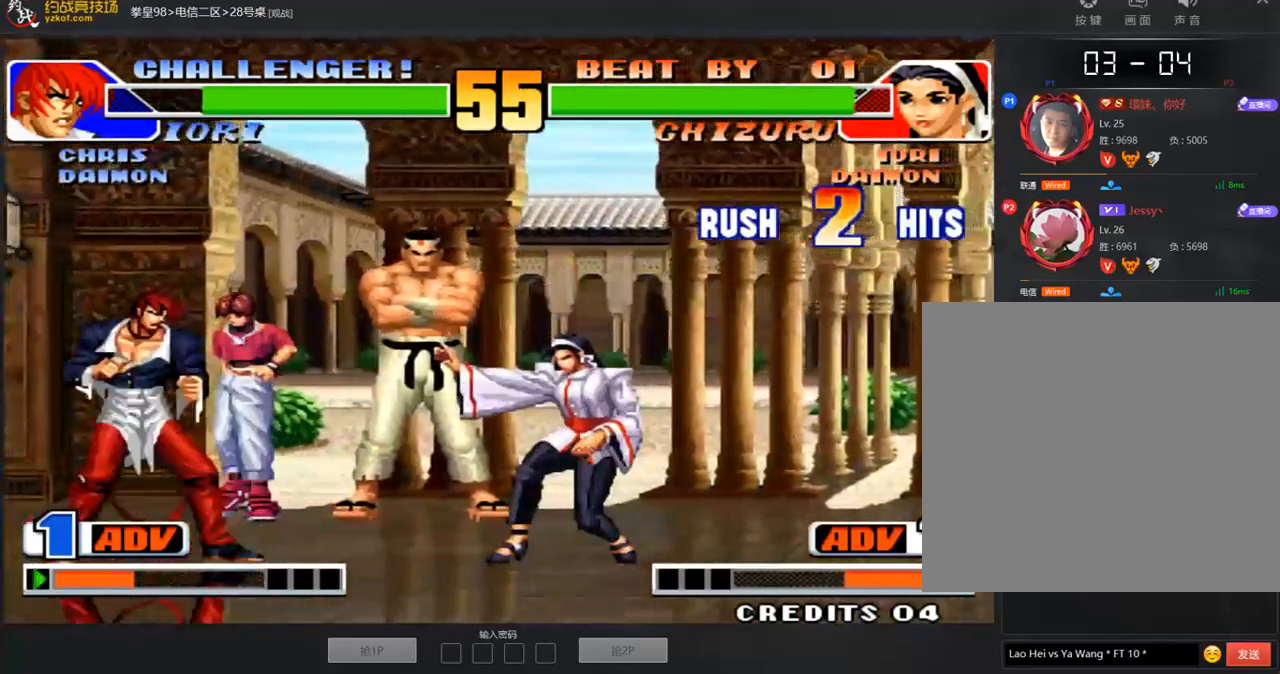
{"buttons": [], "left_stick": "down", "events": [[16, "left_stick", "center"], [33, "C", "down"], [100, "C", "up"], [218, "A", "down"], [269, "A", "up"], [336, "A", "down"], [403, "A", "up"], [454, "left_stick", "left"], [504, "left_stick", "down"]]}
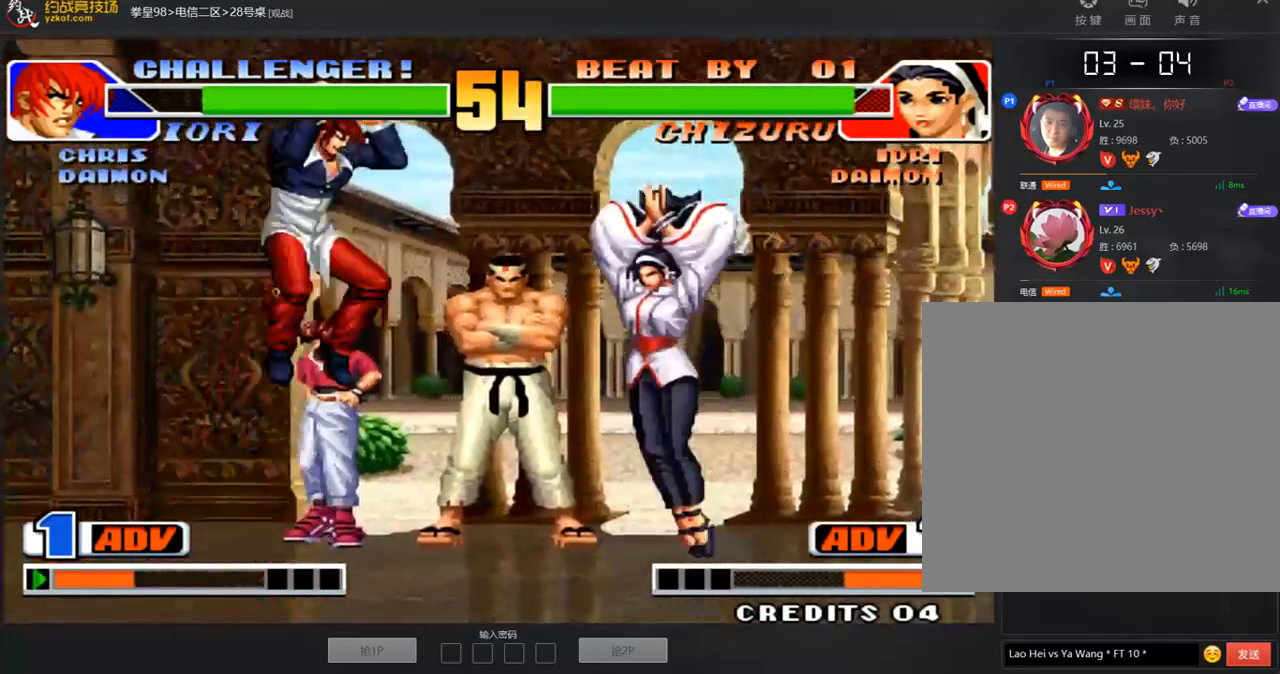
{"buttons": [], "left_stick": "center", "events": [[51, "A", "down"], [101, "left_stick", "left"], [152, "A", "up"], [152, "left_stick", "center"], [270, "A", "down"], [303, "left_stick", "right"], [320, "A", "up"], [337, "A", "down"], [438, "A", "up"], [438, "left_stick", "center"]]}
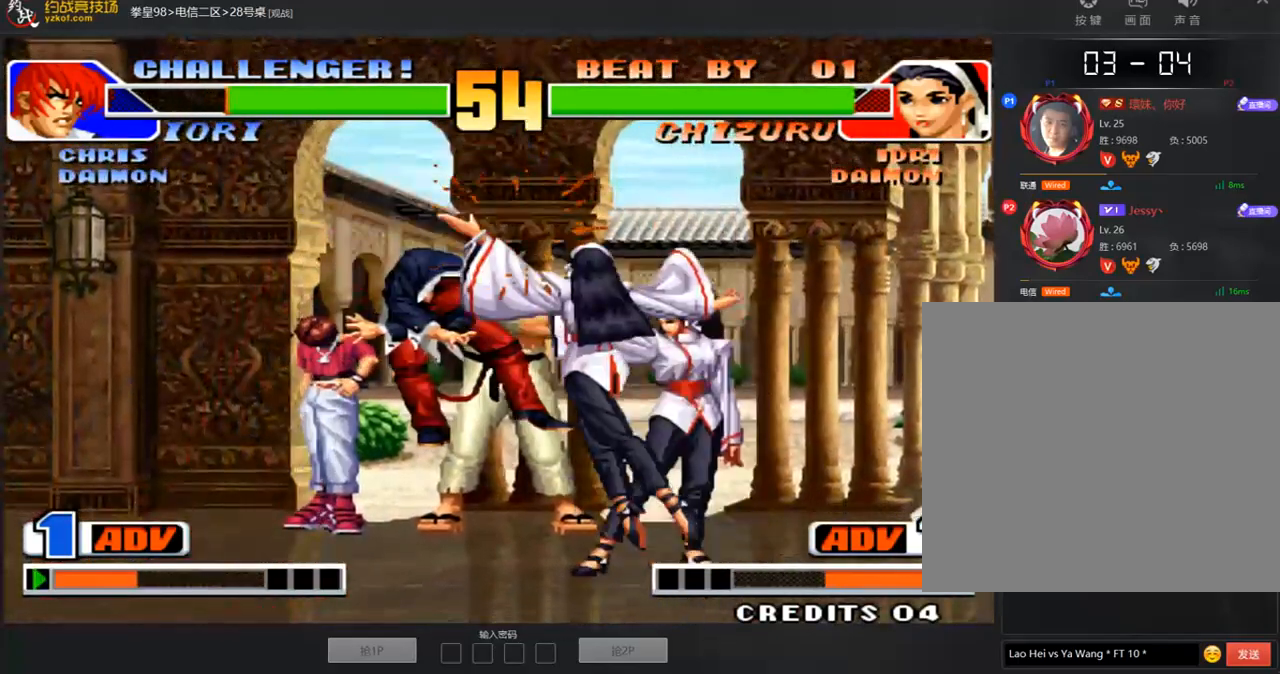
{"buttons": [], "left_stick": "left", "events": [[471, "left_stick", "left"]]}
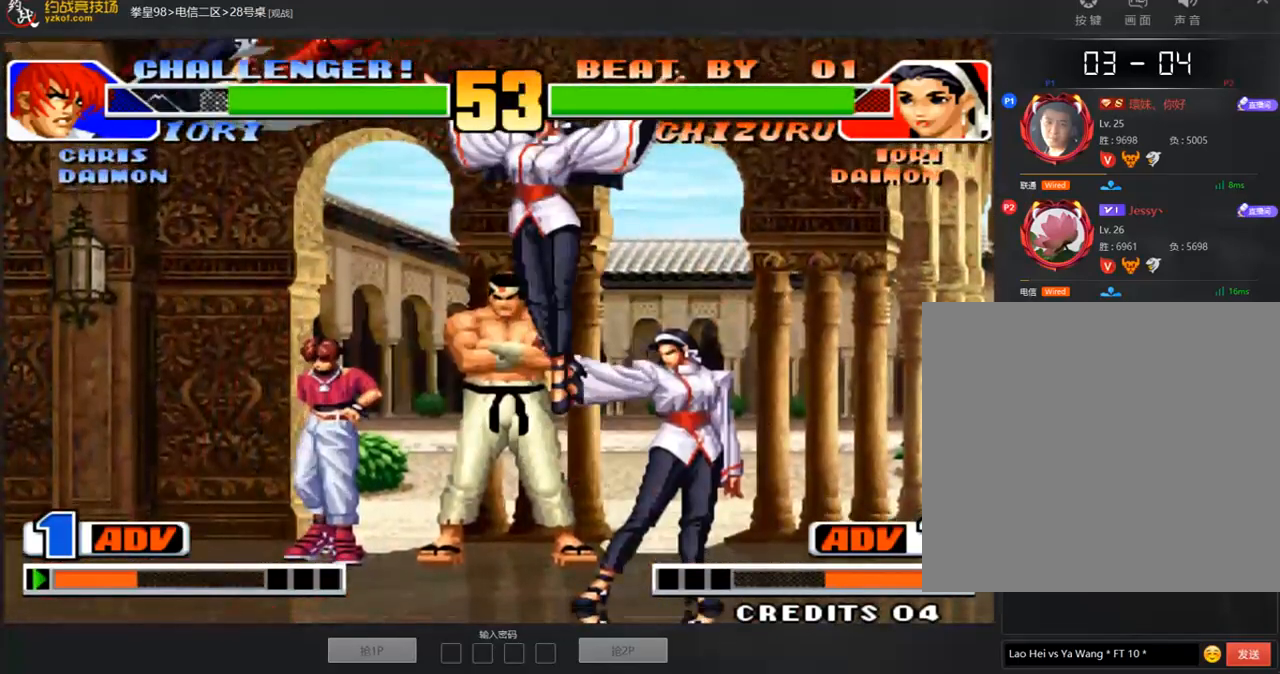
{"buttons": [], "left_stick": "center", "events": [[51, "left_stick", "down"], [135, "B", "down"], [135, "left_stick", "right"], [185, "left_stick", "center"], [253, "B", "up"]]}
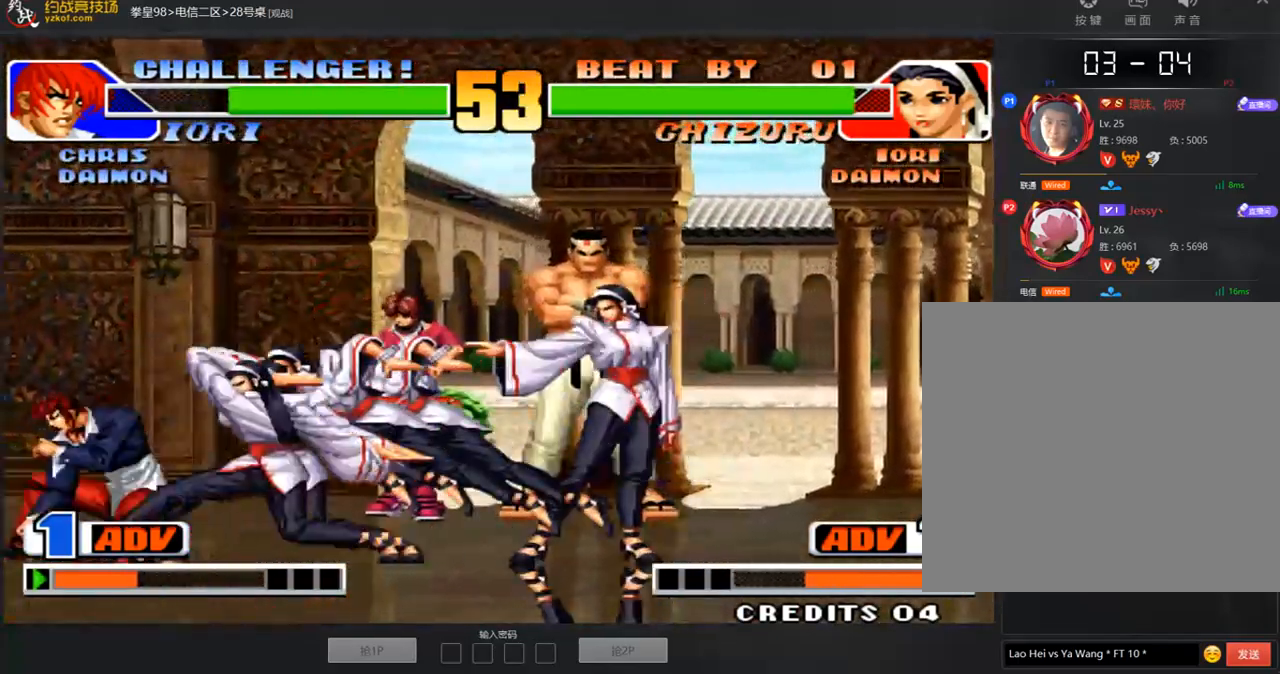
{"buttons": [], "left_stick": "right", "events": [[269, "left_stick", "left"], [370, "left_stick", "down"], [471, "left_stick", "right"]]}